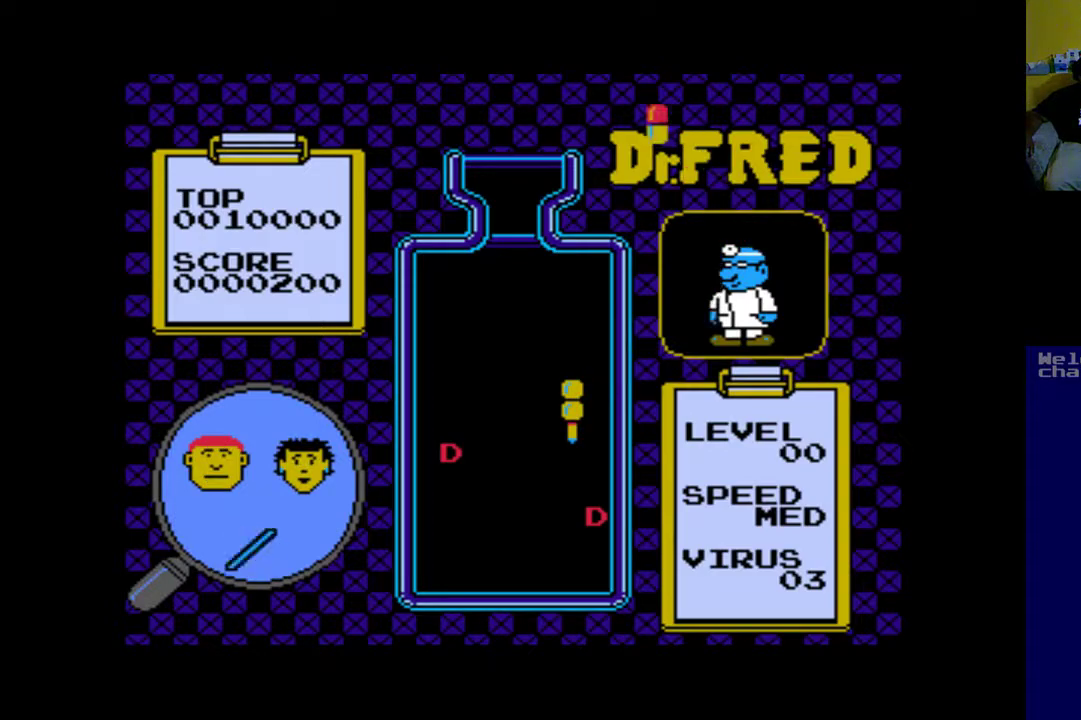
Gameplay with a controller (Xbox layout); each line is a JSON object with the inputs held at the frame after it. "events" lists button and stick changes between this image and that frame as [ms after this image, input, new state], when the widget could be followed in between. Not read: right_stick.
{"buttons": [], "left_stick": "center", "events": []}
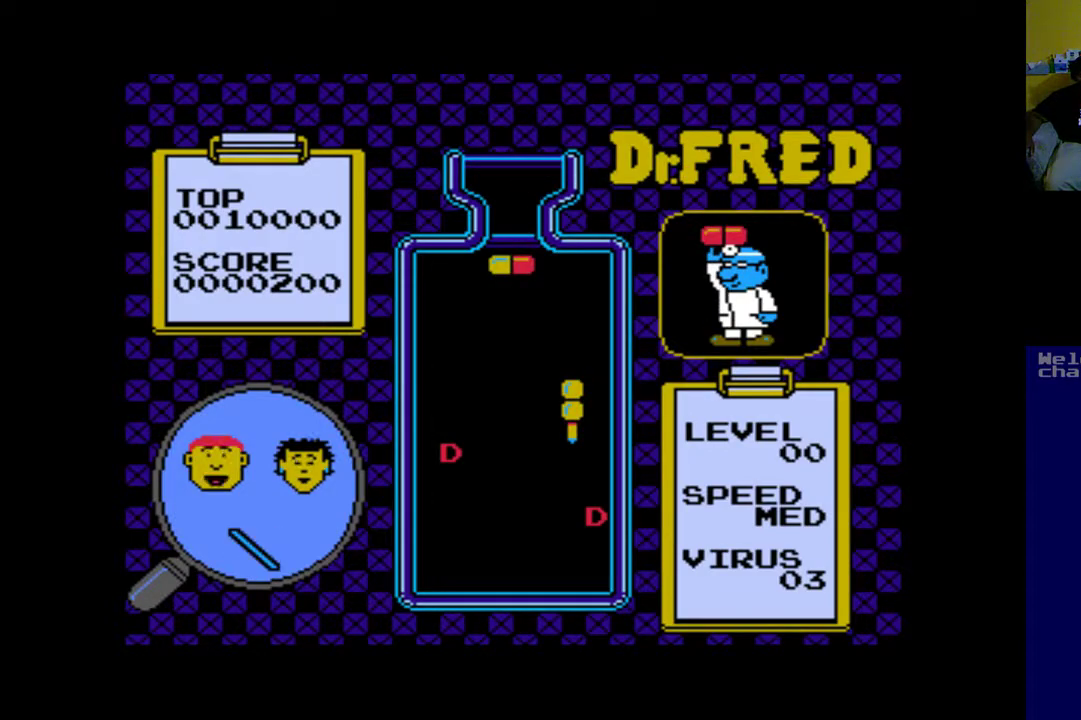
{"buttons": [], "left_stick": "center", "events": []}
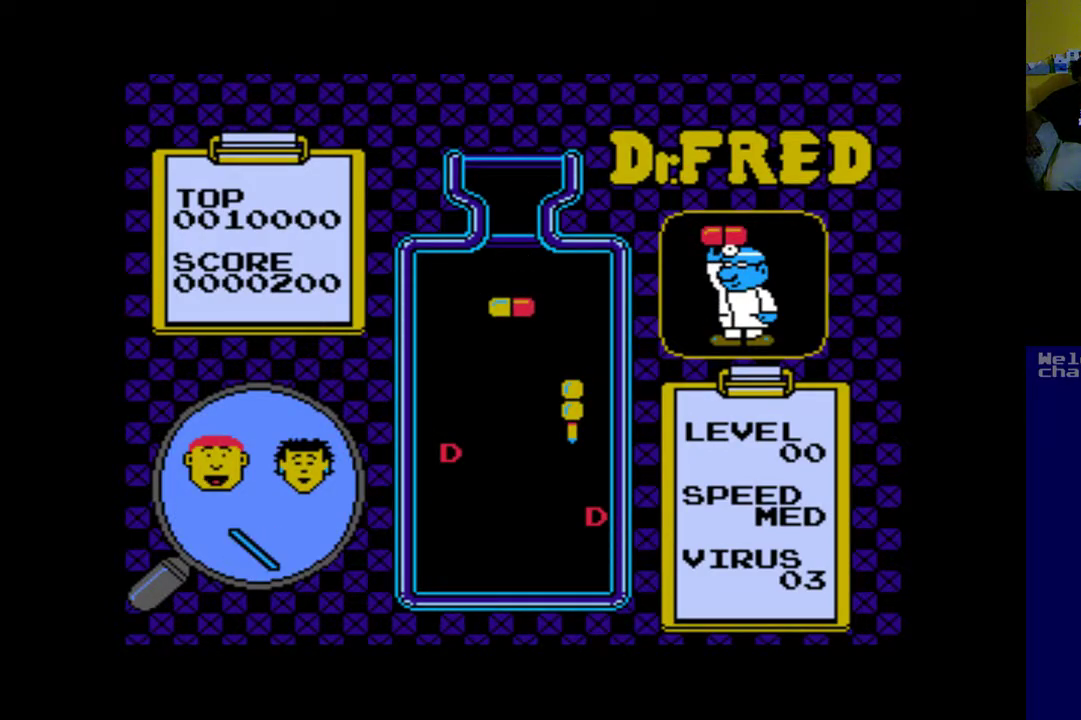
{"buttons": [], "left_stick": "center", "events": []}
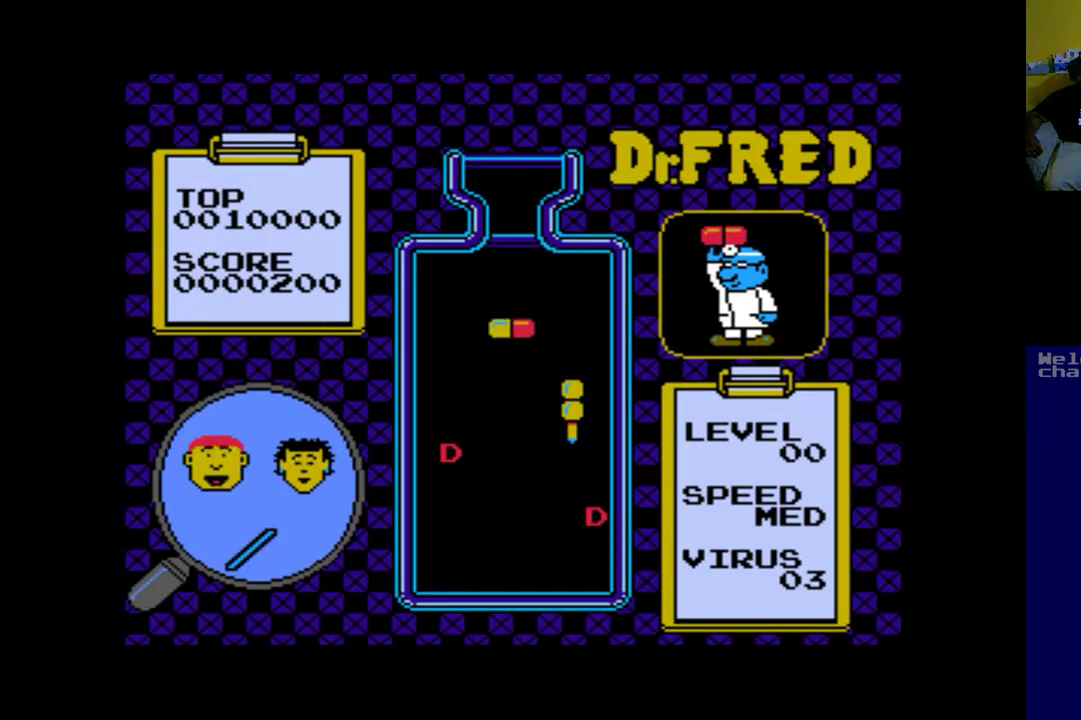
{"buttons": ["DPAD_RIGHT"], "left_stick": "center", "events": [[233, "DPAD_RIGHT", "down"]]}
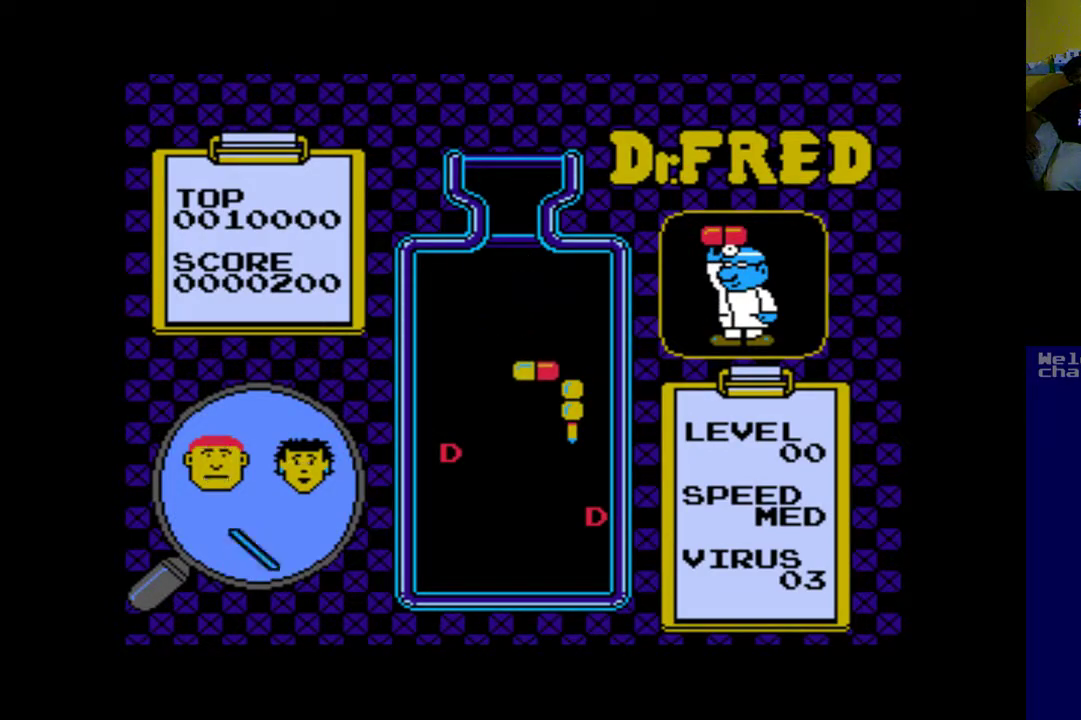
{"buttons": ["DPAD_RIGHT"], "left_stick": "center", "events": []}
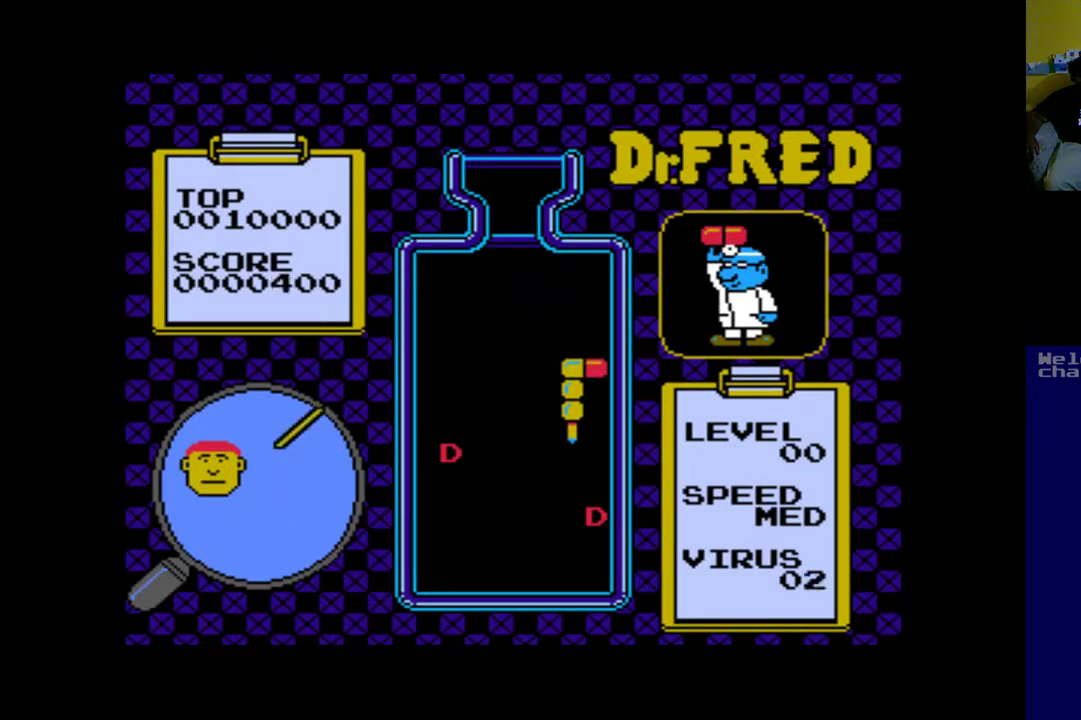
{"buttons": [], "left_stick": "center", "events": [[17, "DPAD_RIGHT", "up"]]}
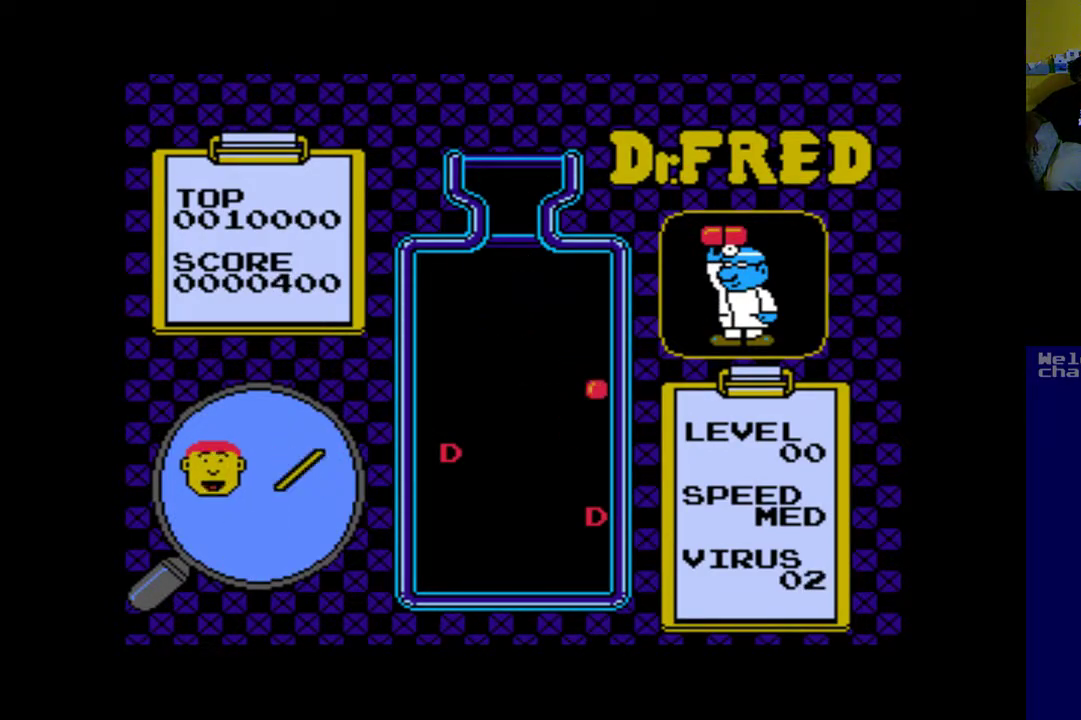
{"buttons": [], "left_stick": "center", "events": []}
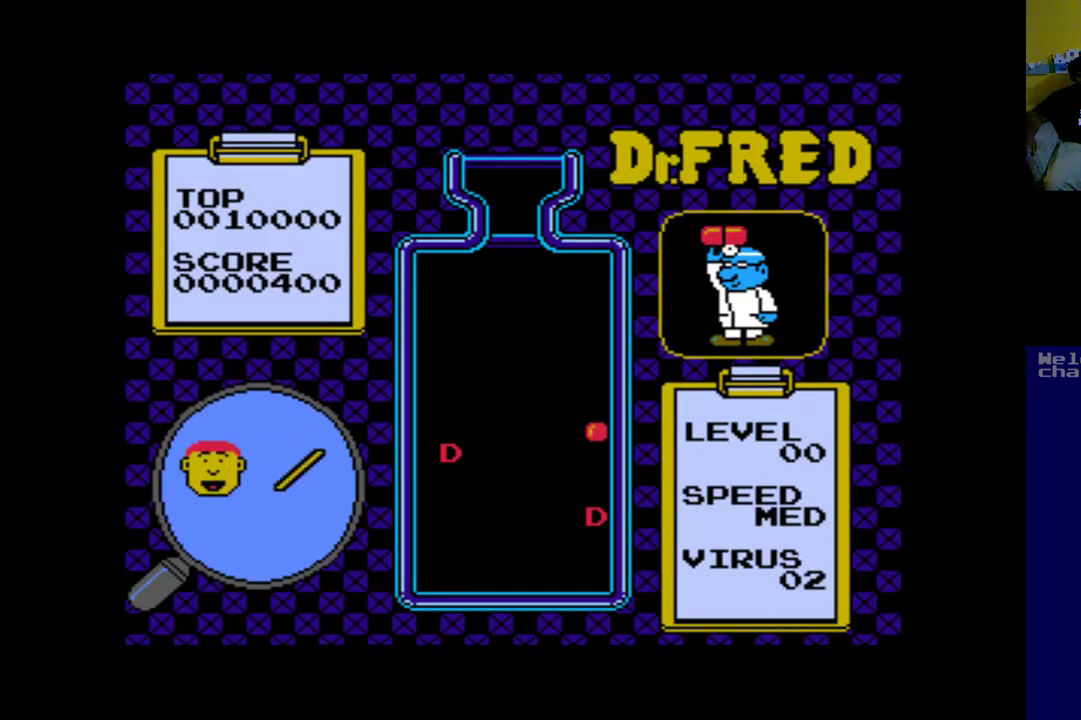
{"buttons": [], "left_stick": "center", "events": []}
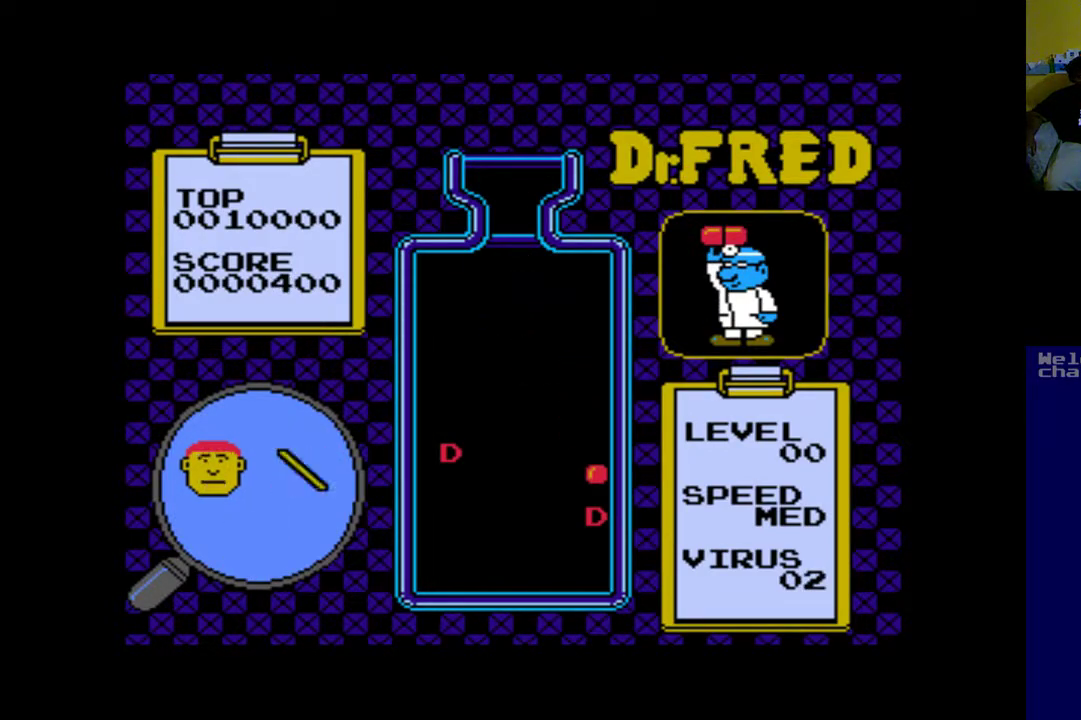
{"buttons": [], "left_stick": "center", "events": []}
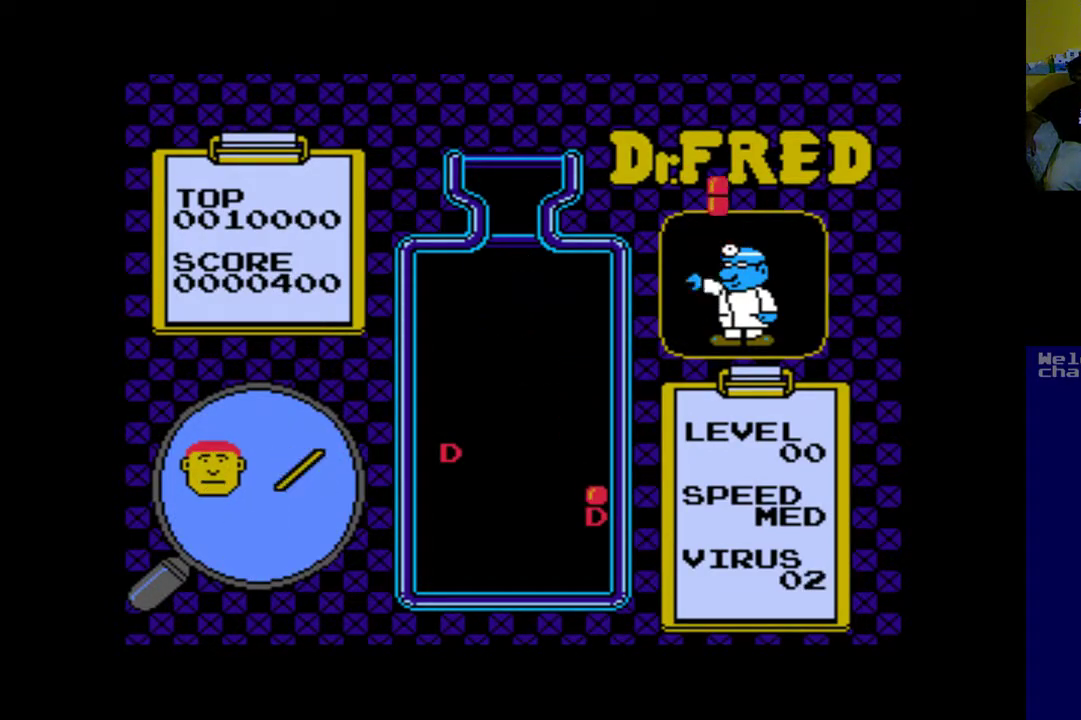
{"buttons": [], "left_stick": "center", "events": []}
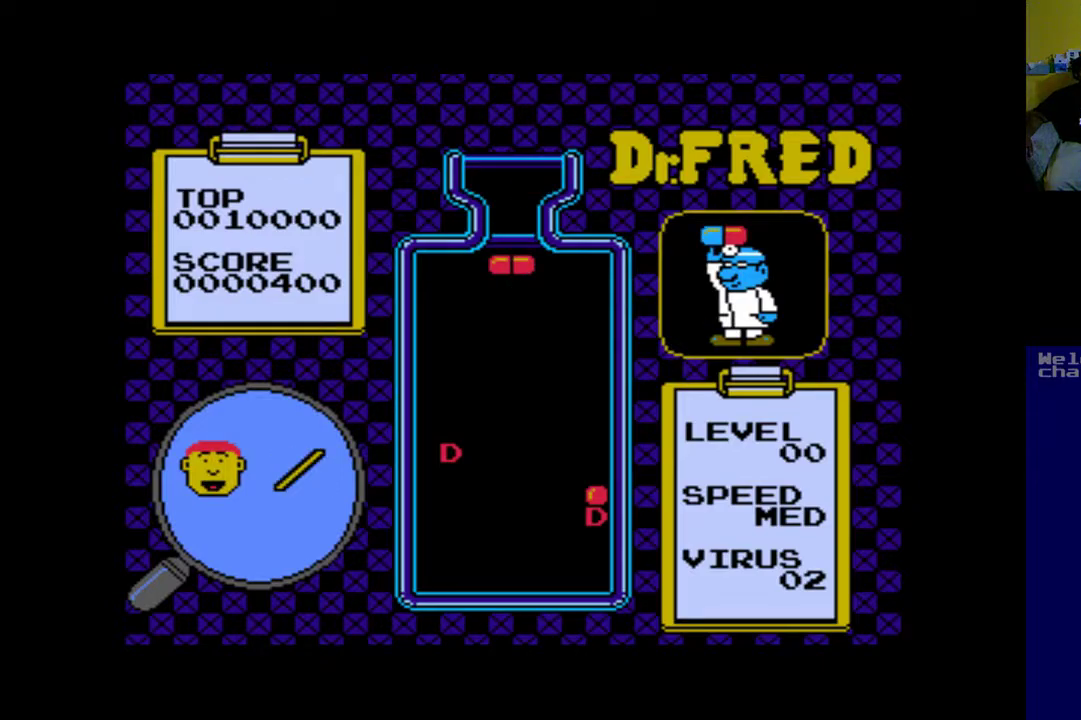
{"buttons": ["DPAD_RIGHT"], "left_stick": "center", "events": [[50, "DPAD_RIGHT", "down"], [267, "B", "down"], [367, "B", "up"]]}
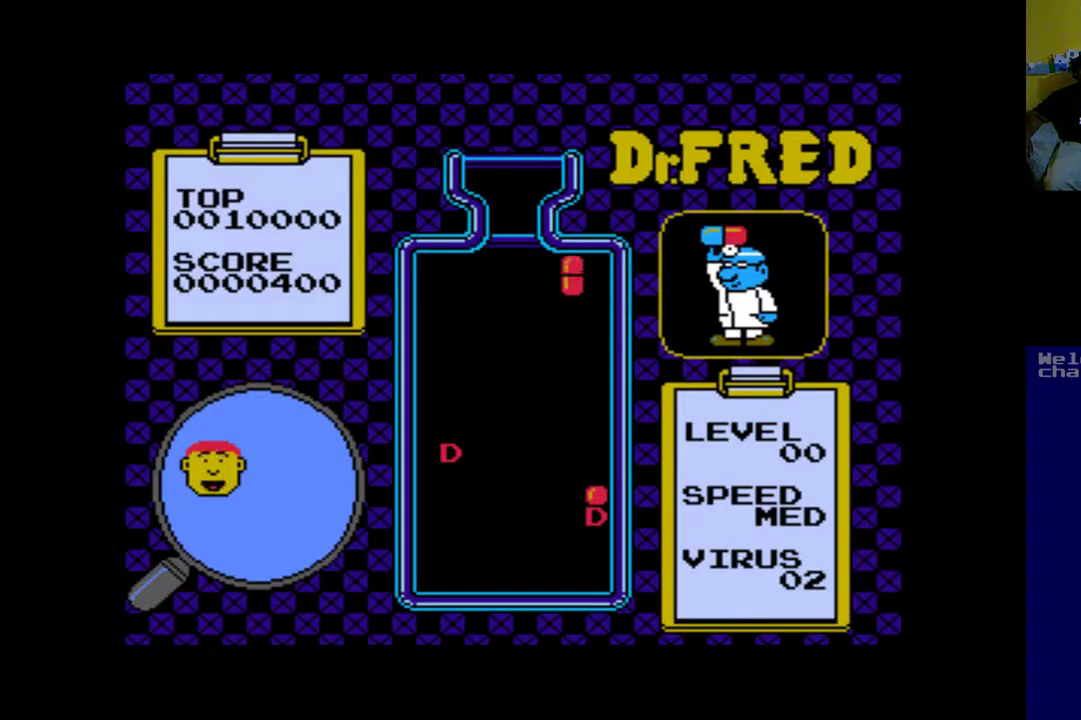
{"buttons": ["A"], "left_stick": "center", "events": [[383, "DPAD_RIGHT", "up"], [417, "A", "down"]]}
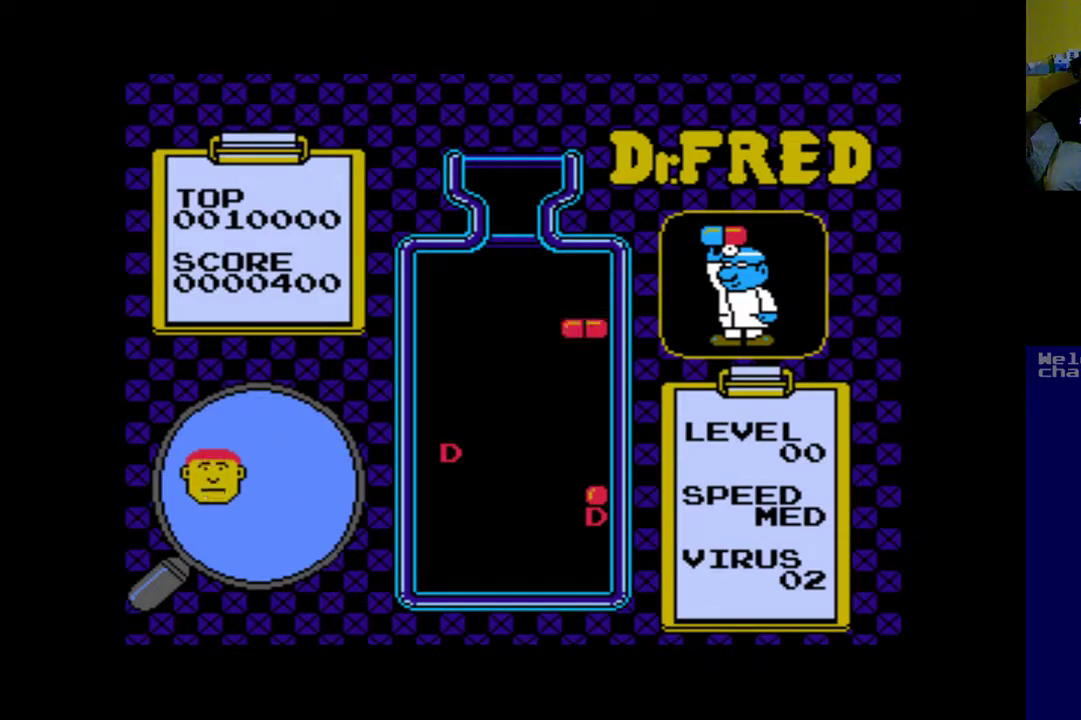
{"buttons": [], "left_stick": "center", "events": [[67, "A", "up"], [317, "A", "down"], [433, "A", "up"]]}
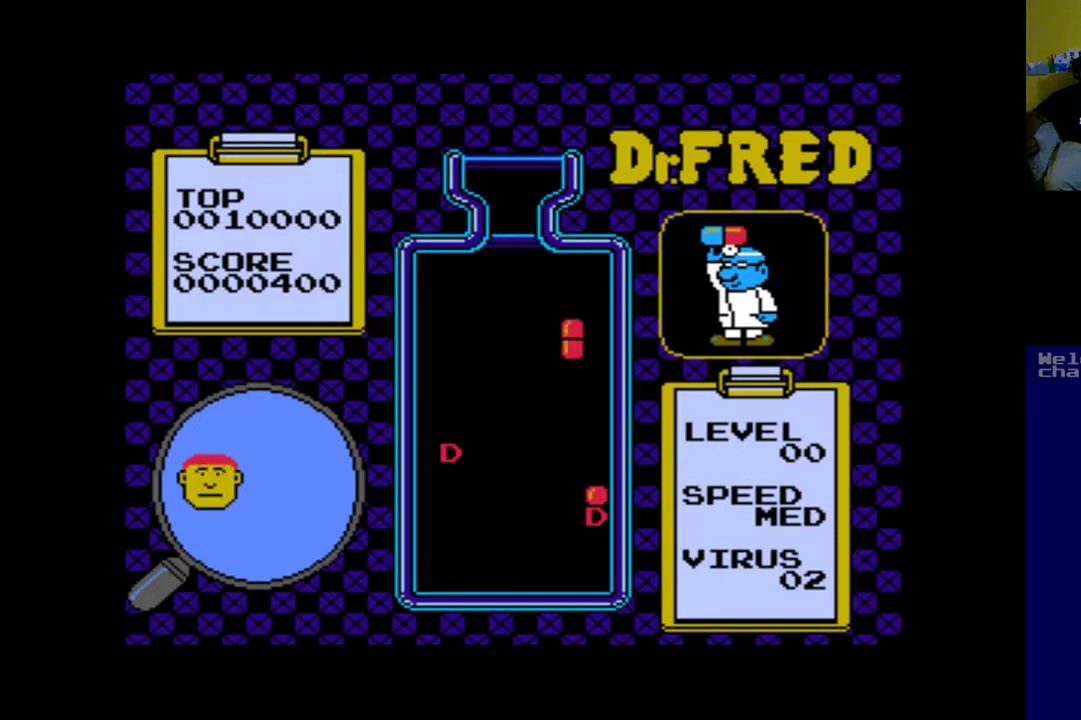
{"buttons": ["DPAD_RIGHT"], "left_stick": "center", "events": [[83, "DPAD_RIGHT", "down"]]}
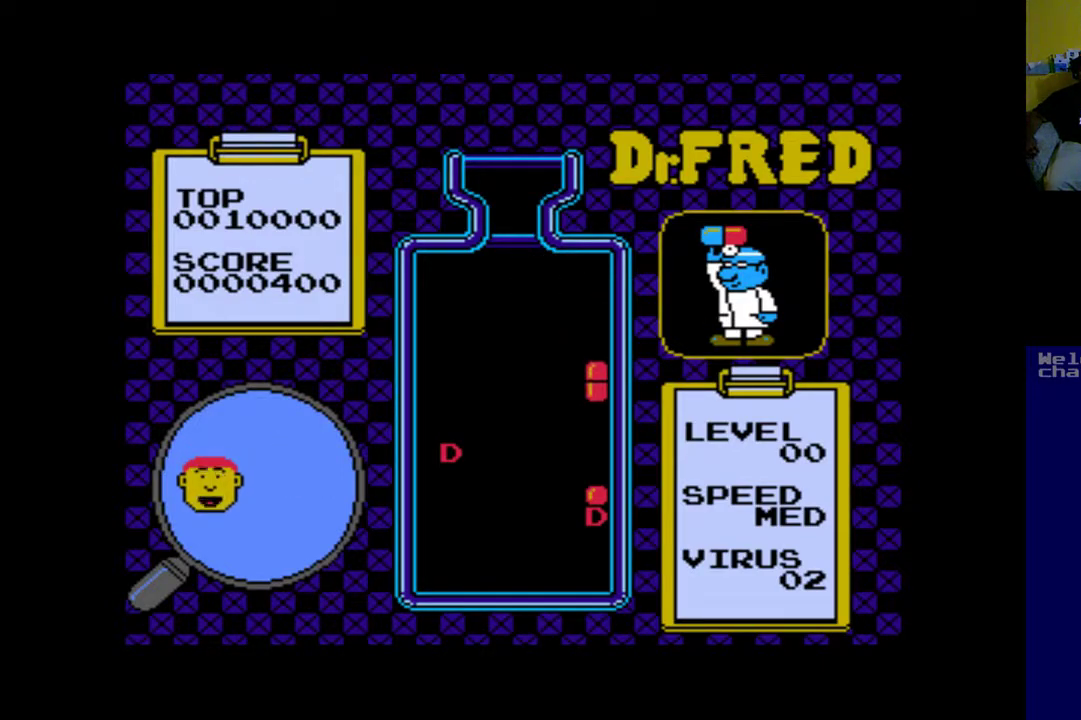
{"buttons": ["DPAD_DOWN"], "left_stick": "center", "events": [[50, "DPAD_RIGHT", "up"], [267, "DPAD_DOWN", "down"]]}
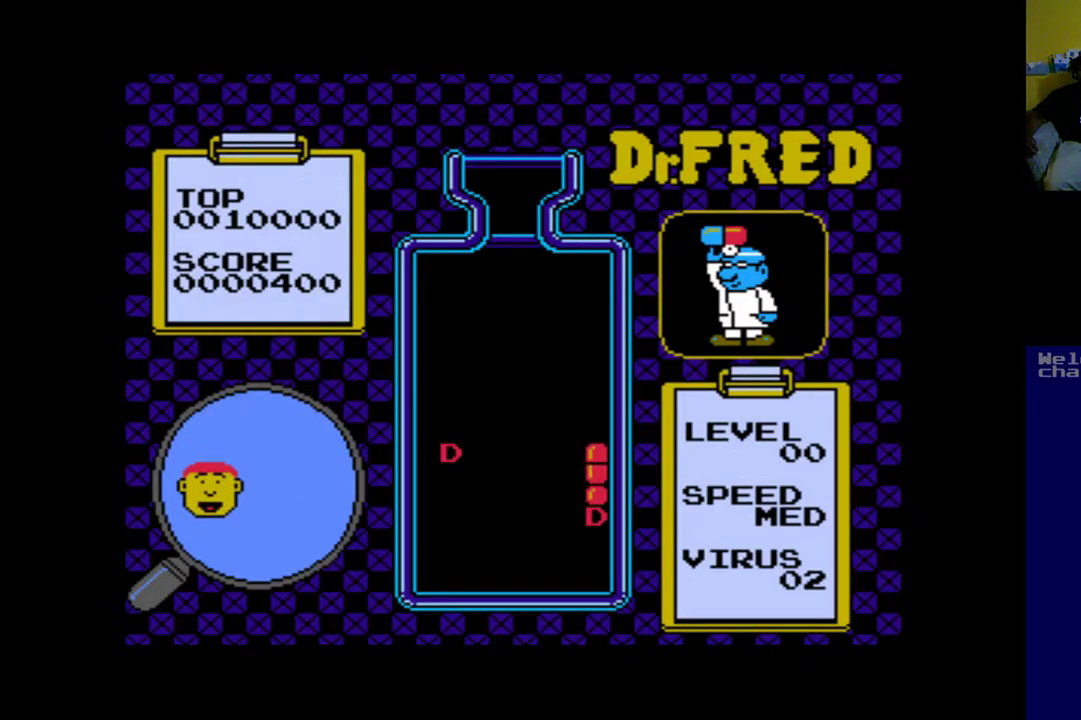
{"buttons": [], "left_stick": "center", "events": [[17, "DPAD_DOWN", "up"]]}
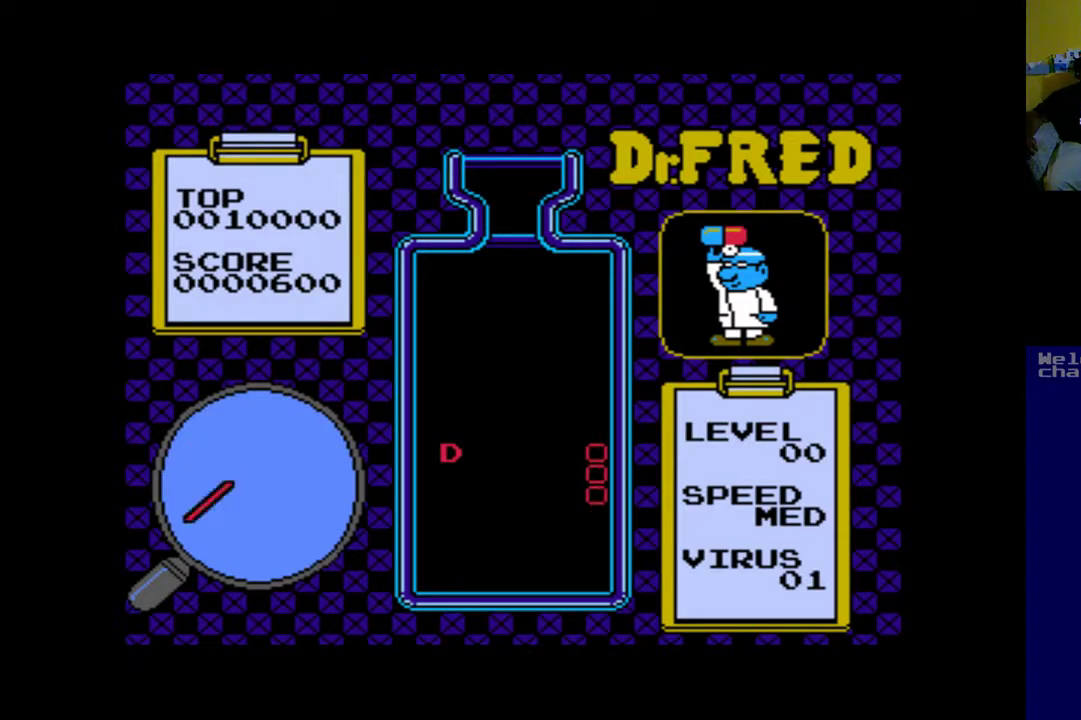
{"buttons": [], "left_stick": "center", "events": []}
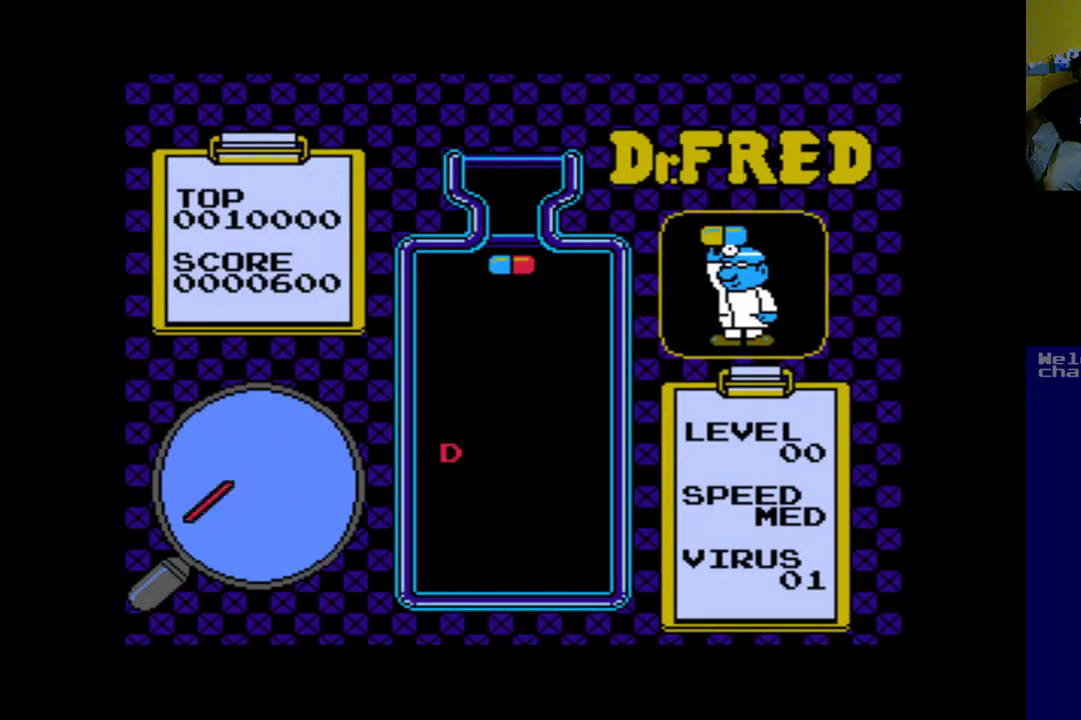
{"buttons": [], "left_stick": "center", "events": [[317, "DPAD_LEFT", "down"], [417, "DPAD_LEFT", "up"]]}
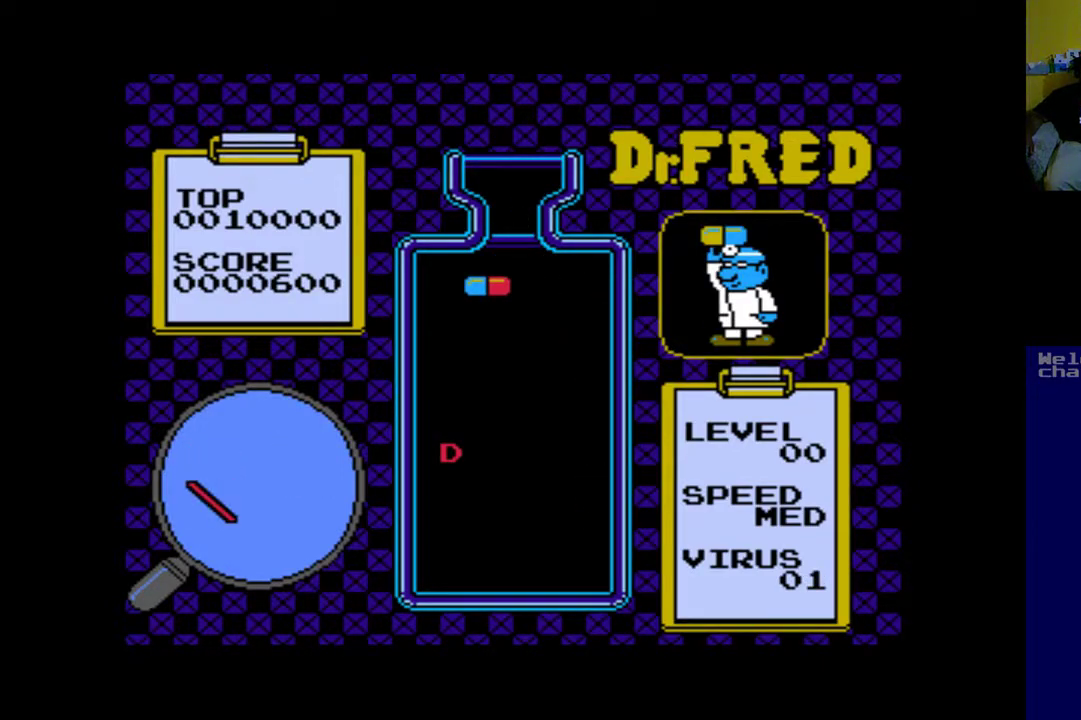
{"buttons": ["A"], "left_stick": "center", "events": [[67, "DPAD_LEFT", "down"], [150, "DPAD_LEFT", "up"], [200, "A", "down"], [317, "A", "up"], [467, "A", "down"]]}
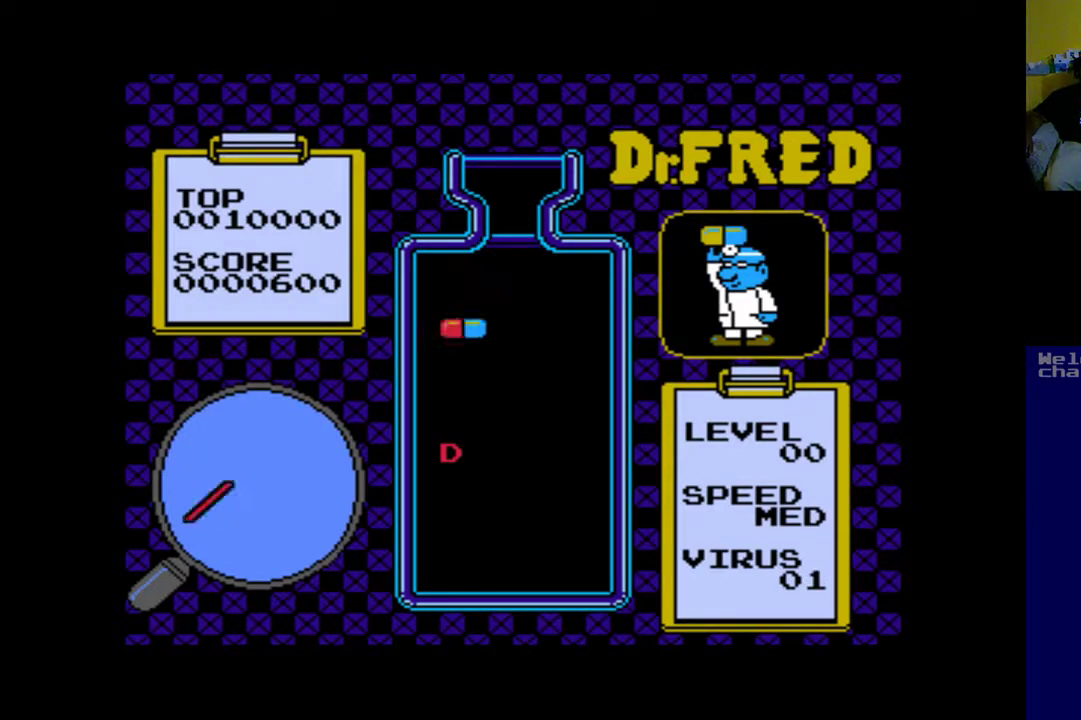
{"buttons": ["DPAD_DOWN"], "left_stick": "center", "events": [[67, "A", "up"], [317, "DPAD_DOWN", "down"]]}
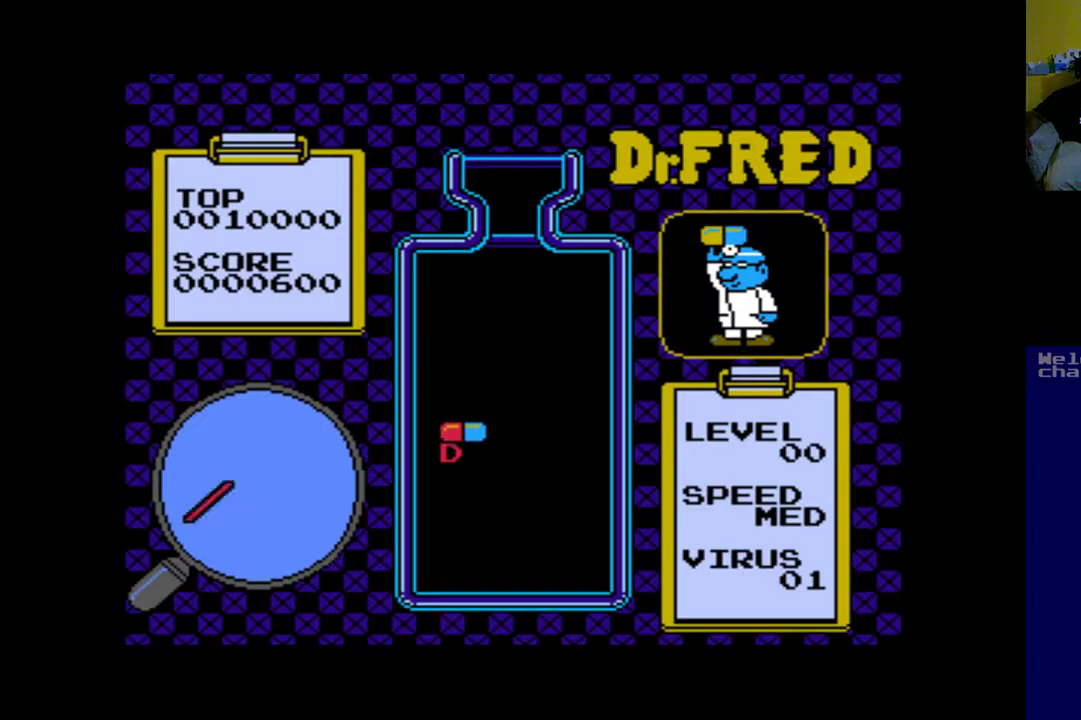
{"buttons": ["DPAD_DOWN"], "left_stick": "center", "events": []}
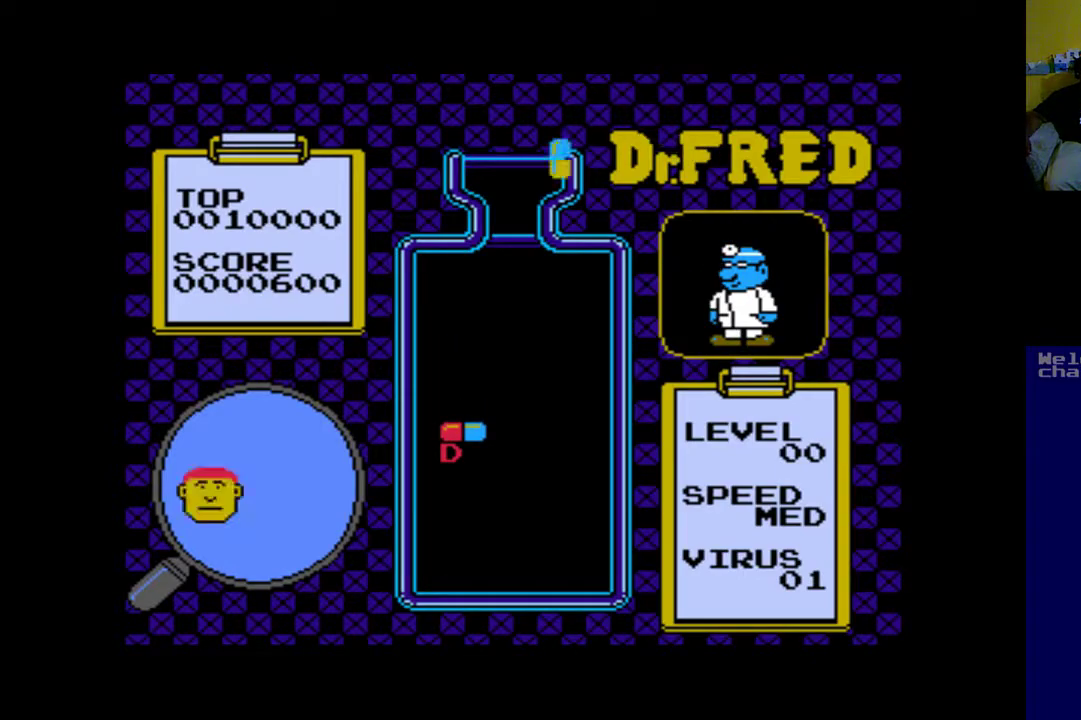
{"buttons": [], "left_stick": "center", "events": [[17, "DPAD_DOWN", "up"]]}
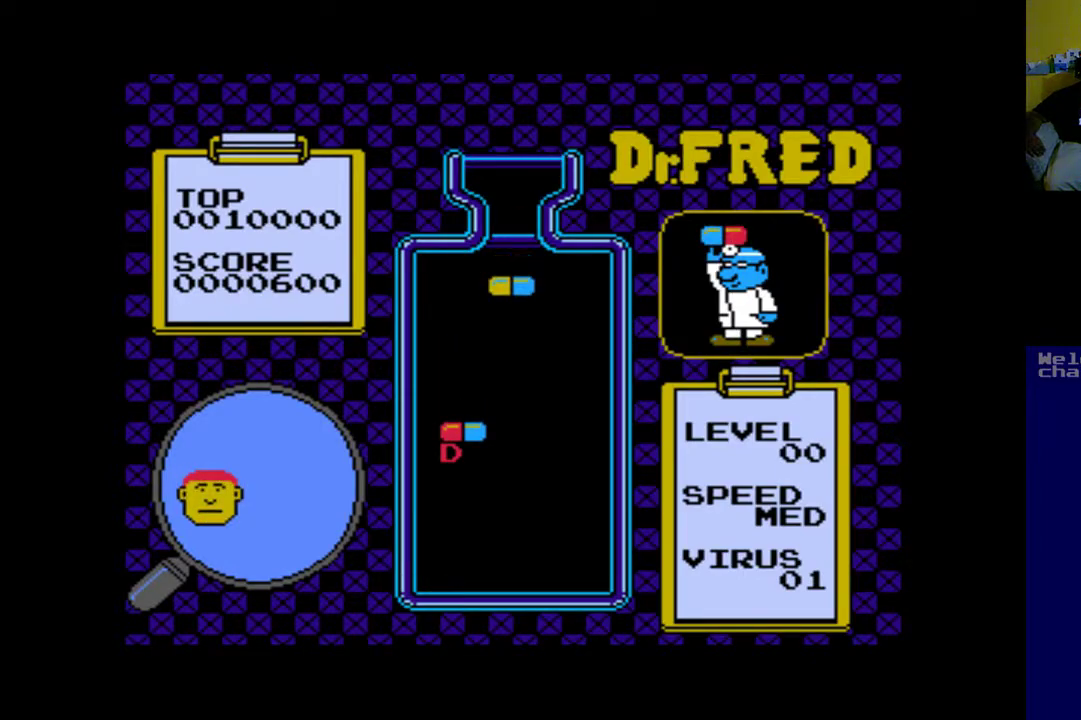
{"buttons": [], "left_stick": "center", "events": [[117, "DPAD_LEFT", "down"], [217, "DPAD_LEFT", "up"], [350, "DPAD_LEFT", "down"], [417, "DPAD_LEFT", "up"]]}
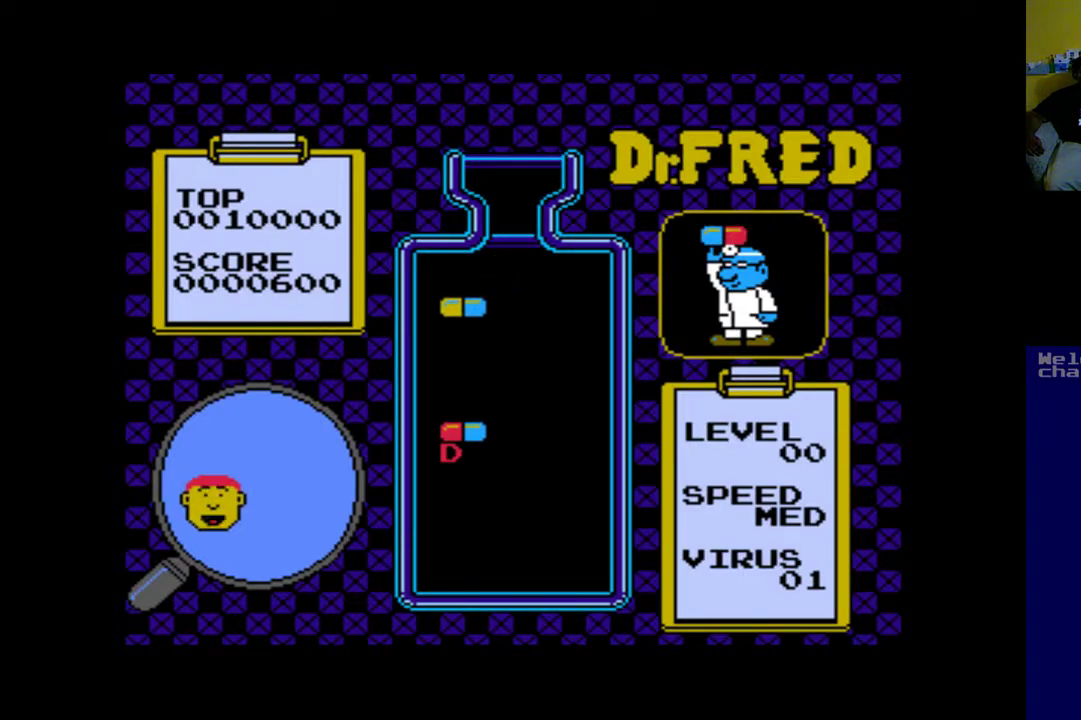
{"buttons": [], "left_stick": "center", "events": [[300, "A", "down"], [400, "A", "up"]]}
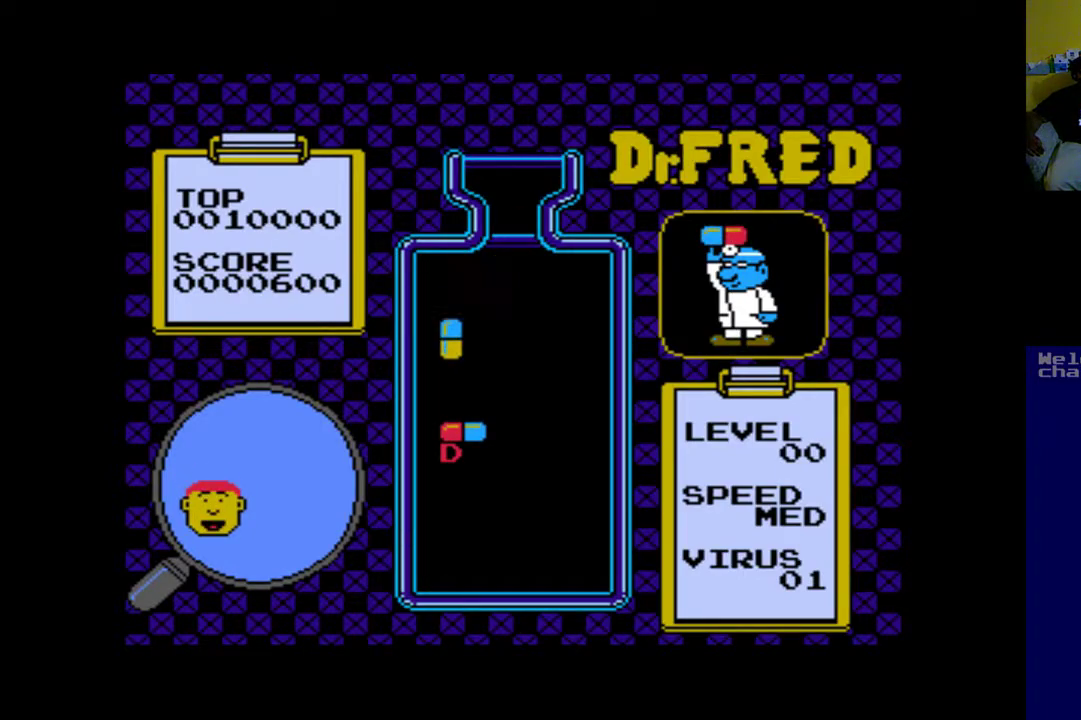
{"buttons": [], "left_stick": "center", "events": [[117, "DPAD_RIGHT", "down"], [183, "A", "down"], [250, "A", "up"], [250, "DPAD_RIGHT", "up"]]}
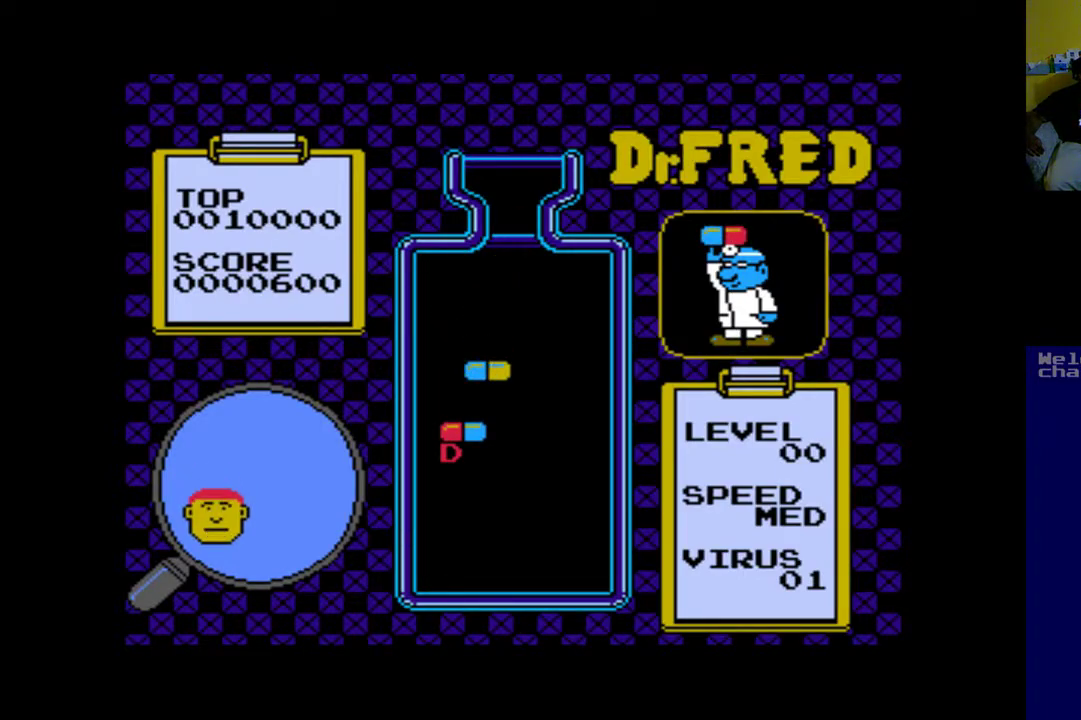
{"buttons": [], "left_stick": "center", "events": [[50, "A", "down"], [117, "A", "up"], [400, "A", "down"], [500, "A", "up"]]}